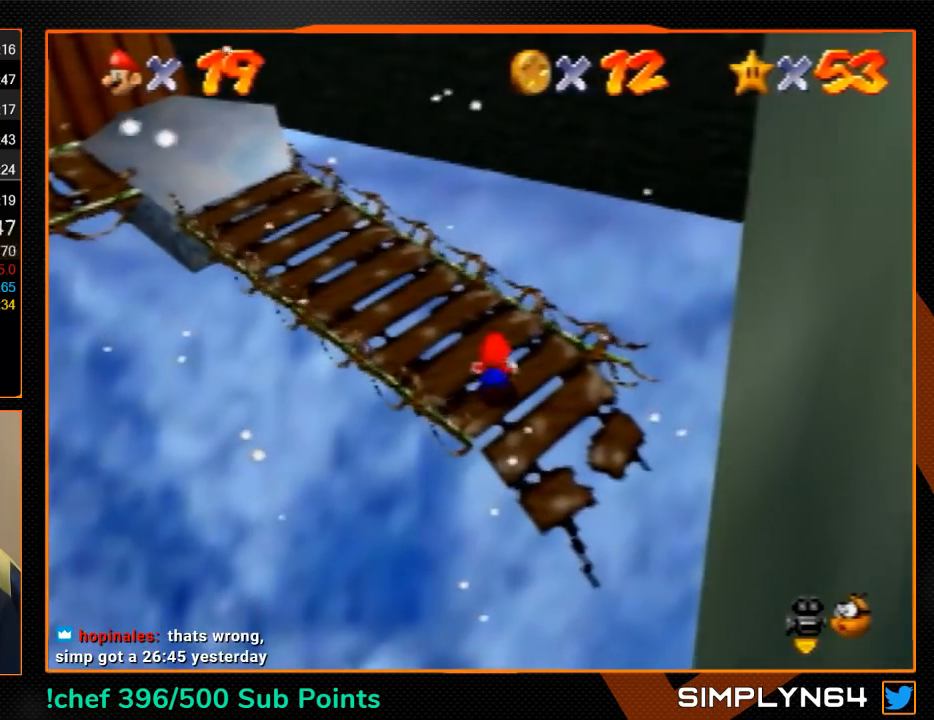
Gameplay with a controller (Nintendo layout); each line is a JSON object with the inputs held at the frame after it. "events" lists button and stick changes between this image and that frame as [ms after this image, input, new state], when the widget could be followed in between. Not read: L3 R3.
{"buttons": [], "left_stick": "center", "events": []}
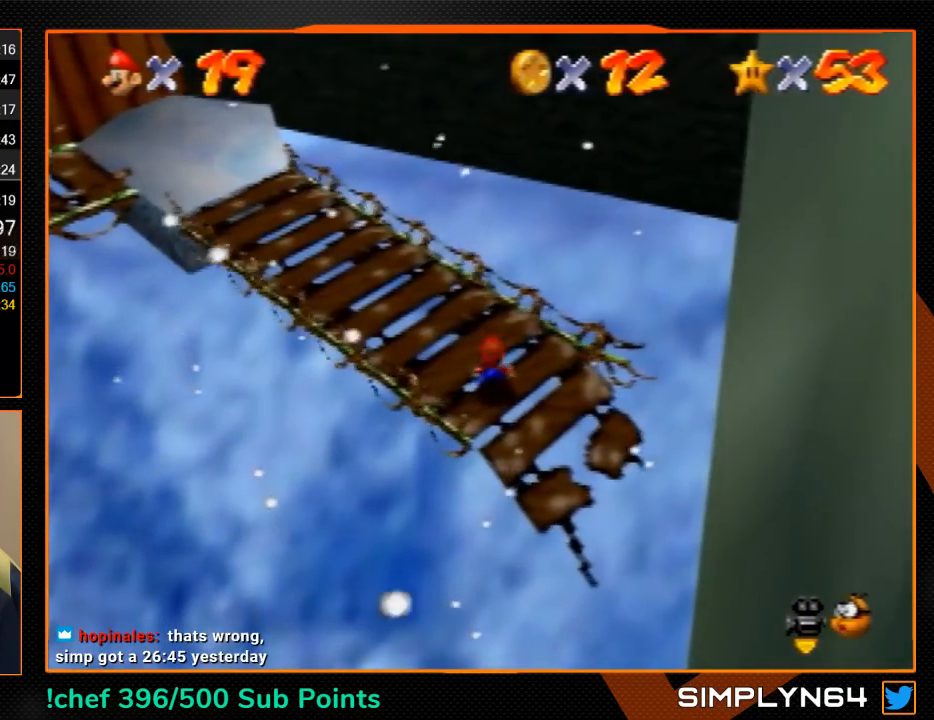
{"buttons": [], "left_stick": "center", "events": []}
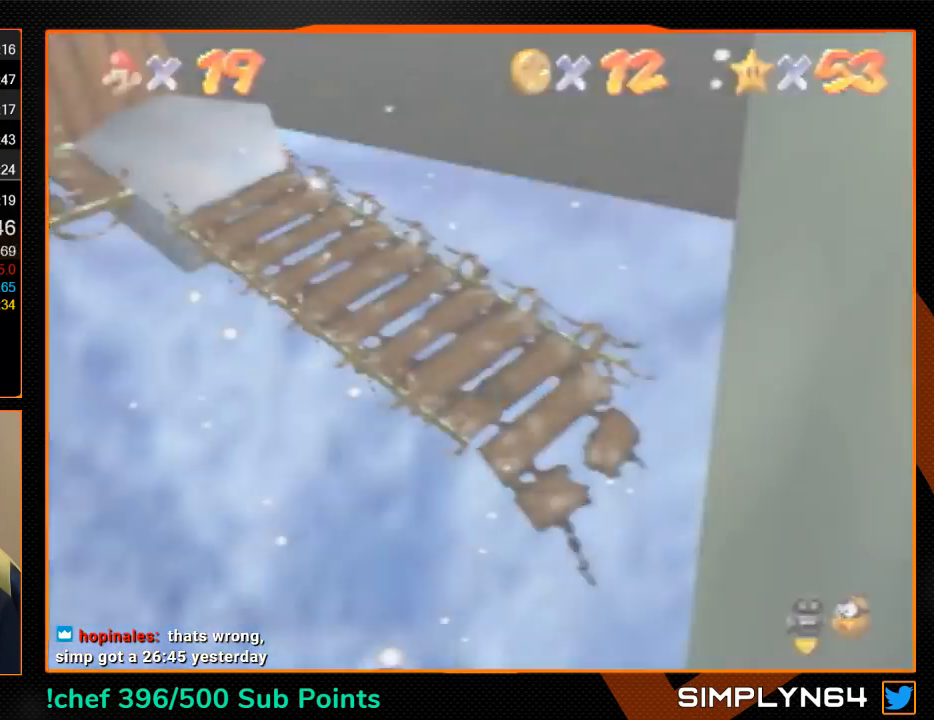
{"buttons": ["C_DOWN", "C_LEFT"], "left_stick": "up", "events": [[433, "C_DOWN", "down"], [433, "C_LEFT", "down"], [500, "left_stick", "up"]]}
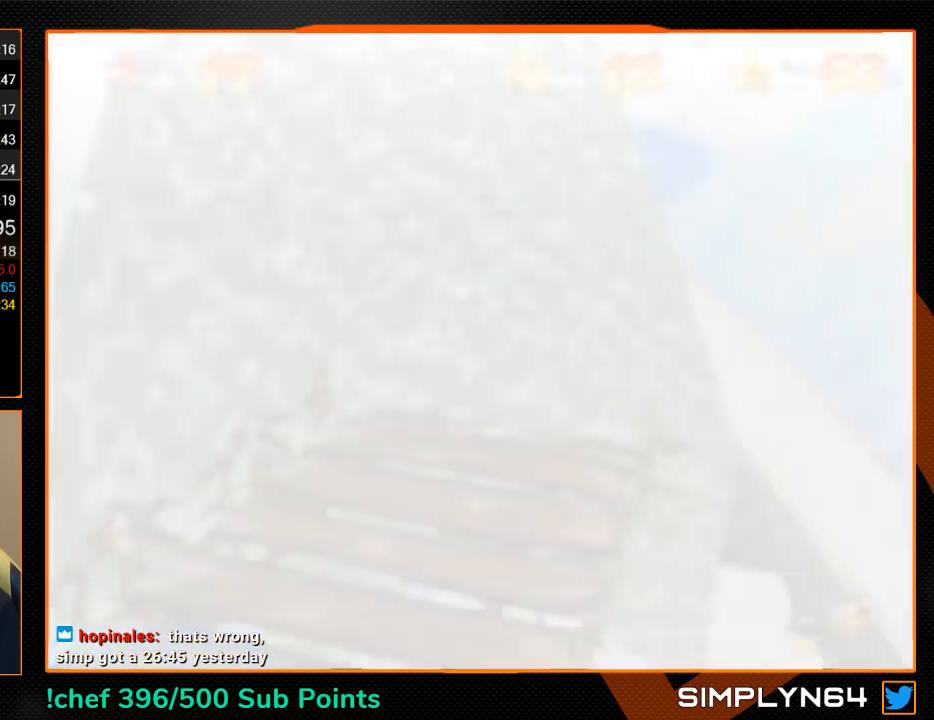
{"buttons": [], "left_stick": "up", "events": [[67, "C_DOWN", "up"], [67, "C_LEFT", "up"], [167, "A", "down"], [233, "A", "up"]]}
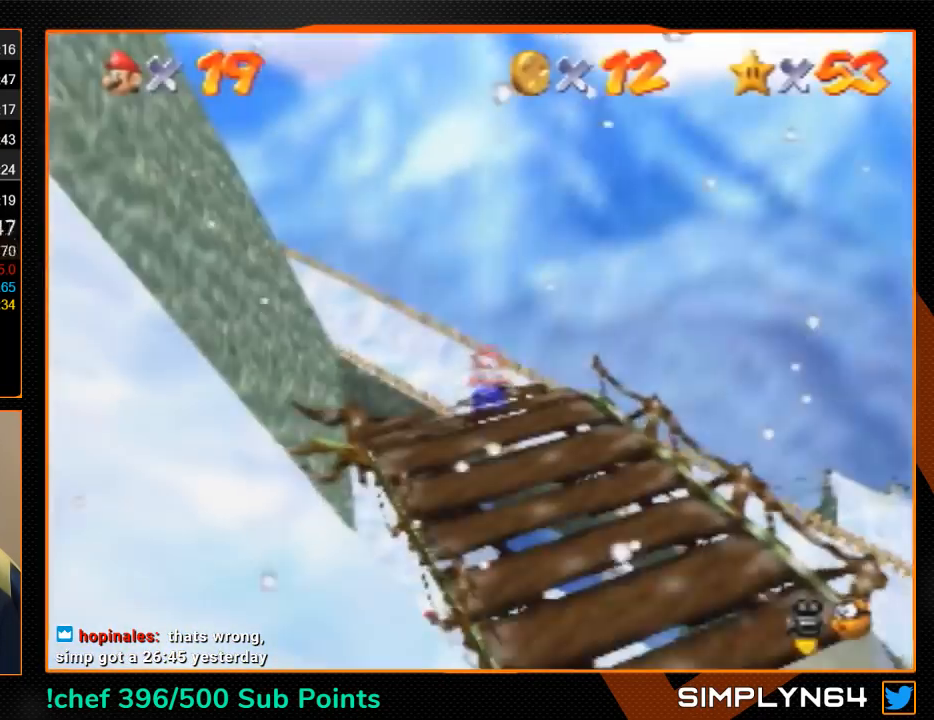
{"buttons": [], "left_stick": "up", "events": []}
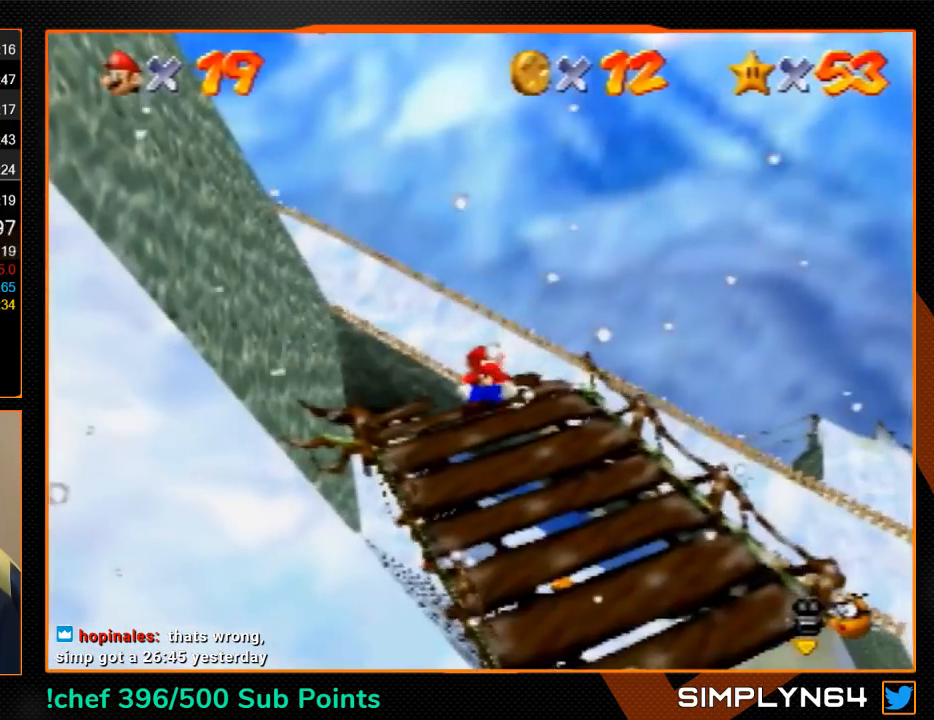
{"buttons": [], "left_stick": "up", "events": [[67, "Z", "down"], [100, "B", "down"], [233, "B", "up"], [267, "Z", "up"], [333, "L1", "down"], [333, "R1", "down"], [400, "L1", "up"], [400, "R1", "up"]]}
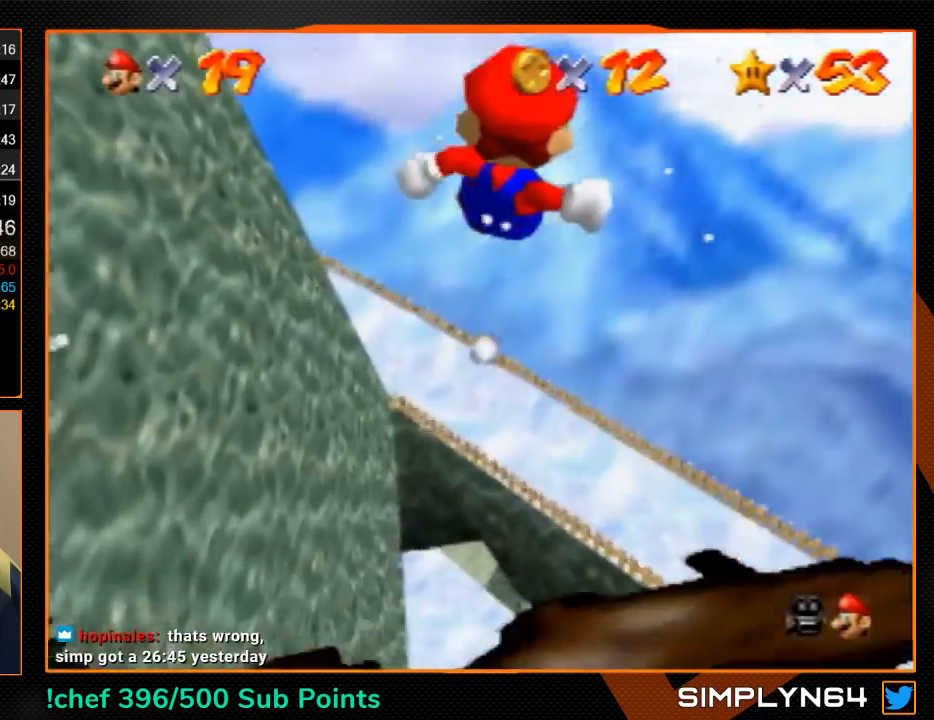
{"buttons": [], "left_stick": "up", "events": []}
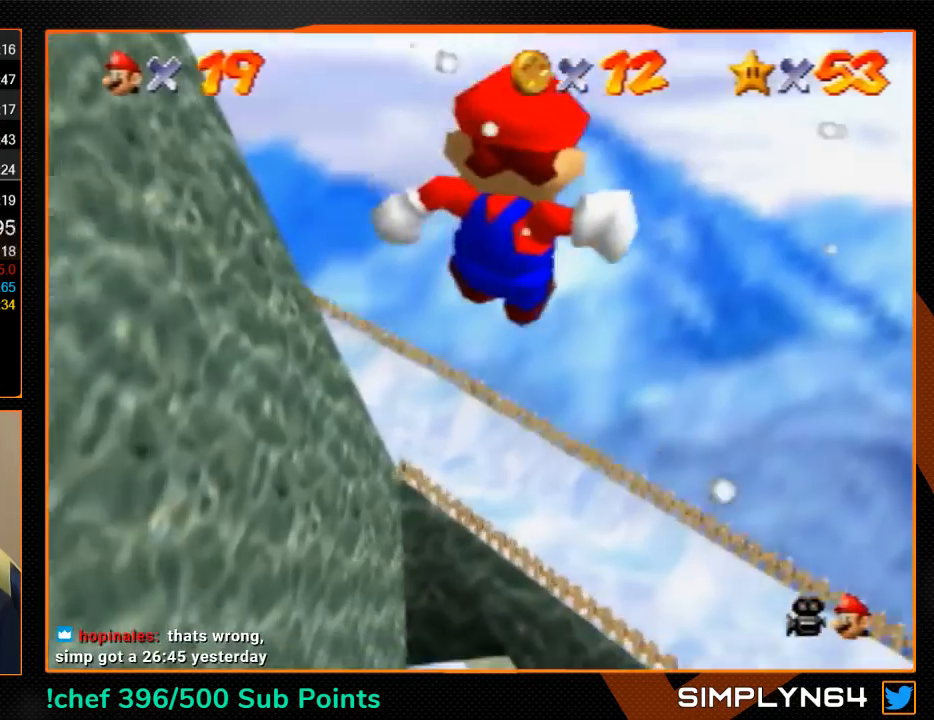
{"buttons": [], "left_stick": "up", "events": []}
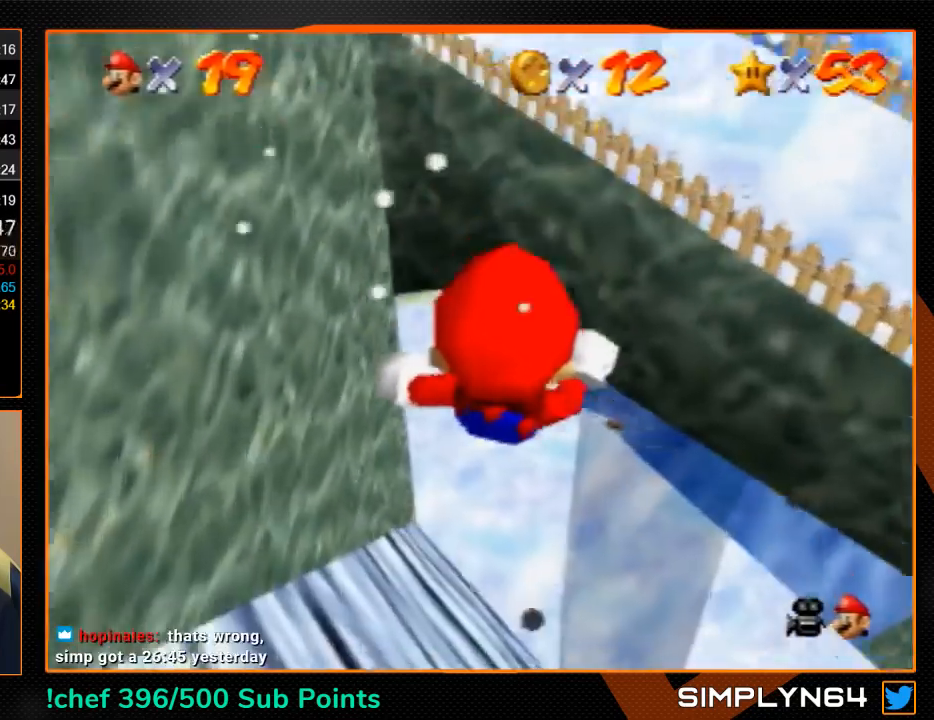
{"buttons": [], "left_stick": "up", "events": []}
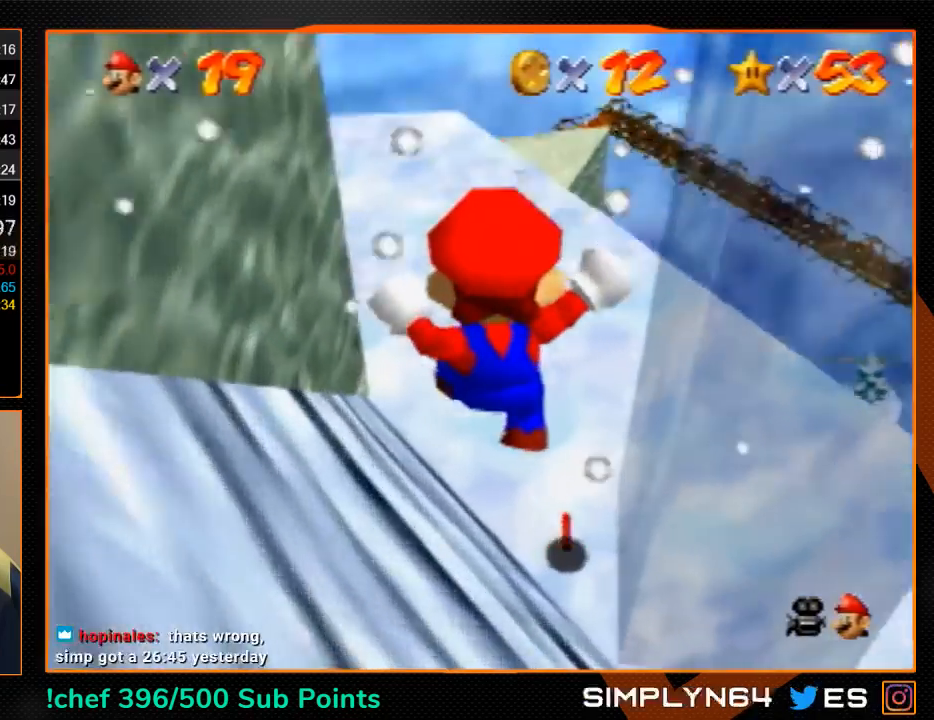
{"buttons": ["A", "R1"], "left_stick": "up-right"}
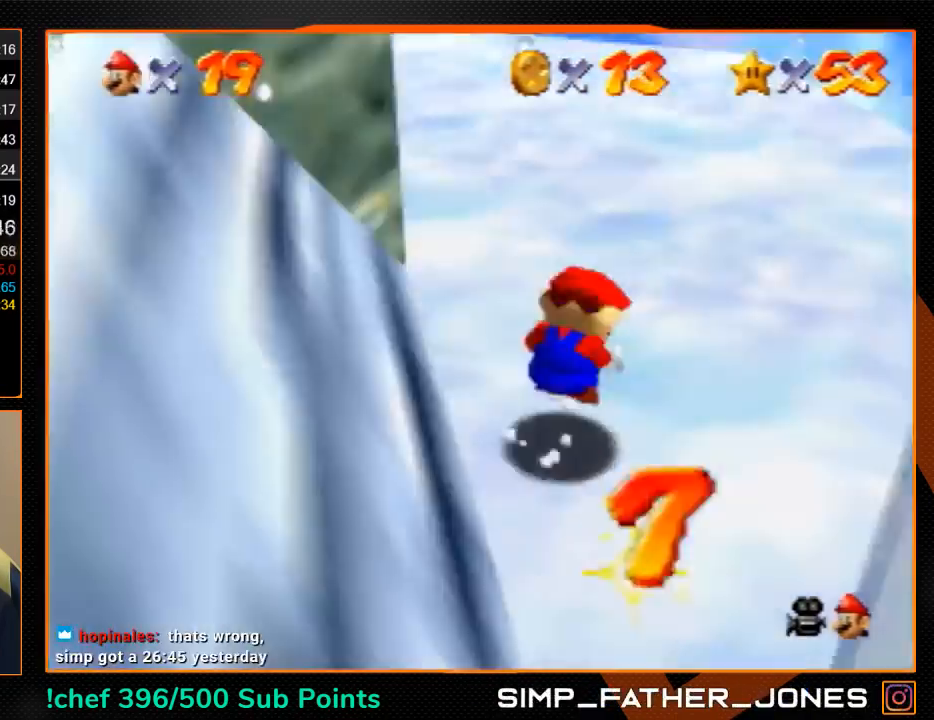
{"buttons": [], "left_stick": "up-right"}
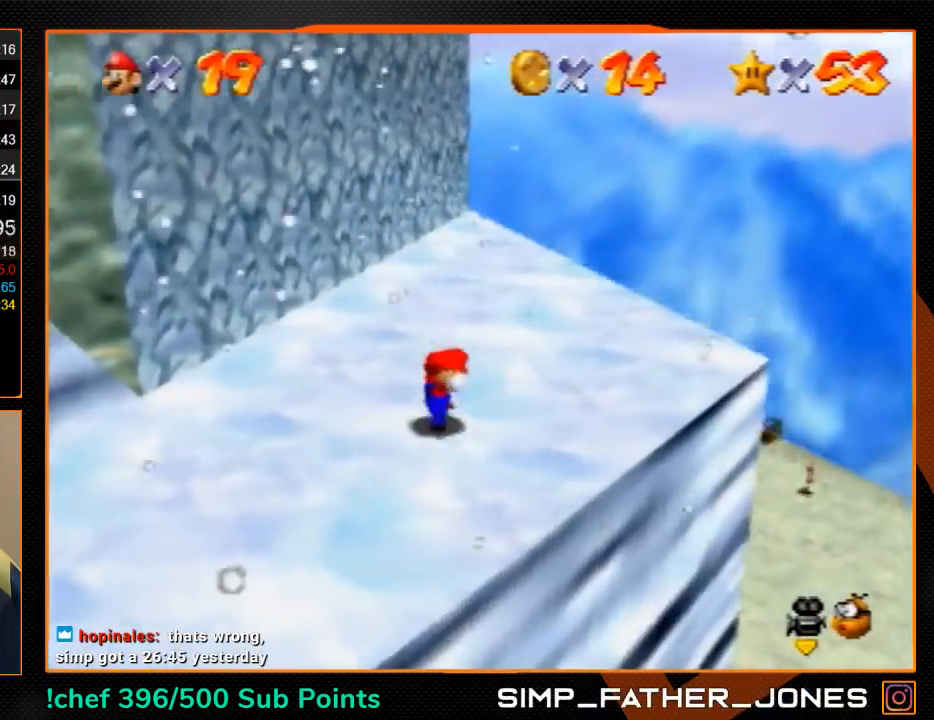
{"buttons": [], "left_stick": "up-right", "events": [[333, "B", "down"], [400, "B", "up"]]}
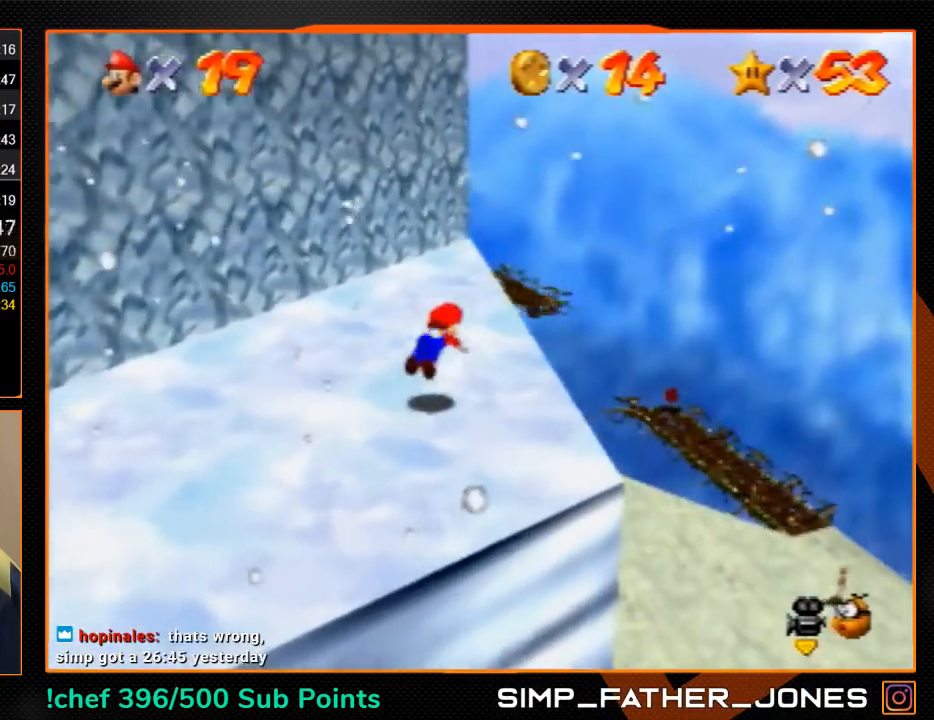
{"buttons": [], "left_stick": "up-right", "events": [[233, "A", "down"], [267, "A", "up"]]}
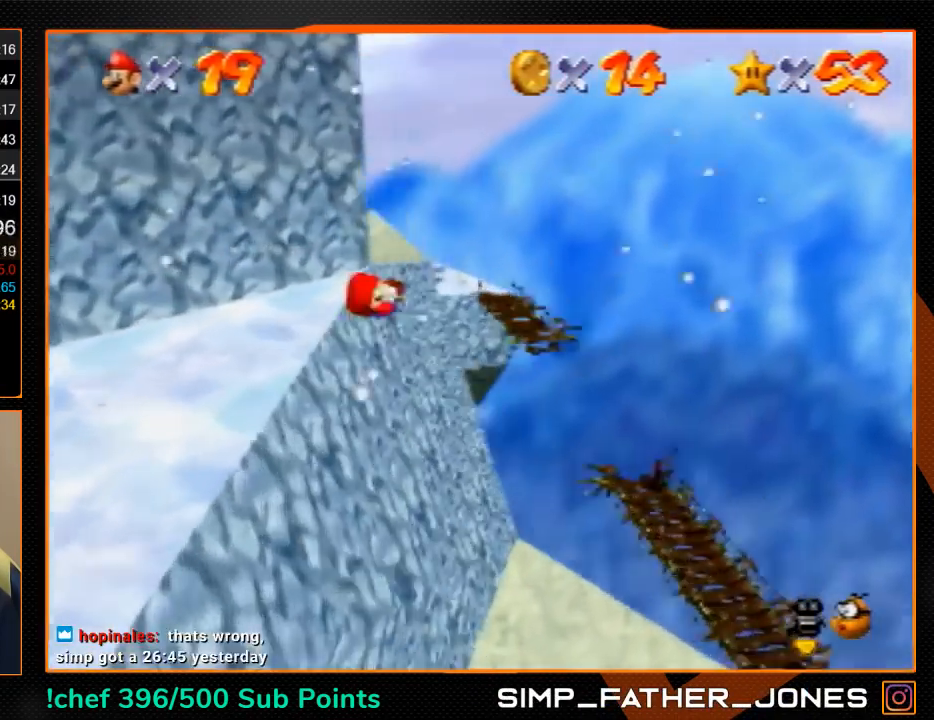
{"buttons": [], "left_stick": "up-right", "events": []}
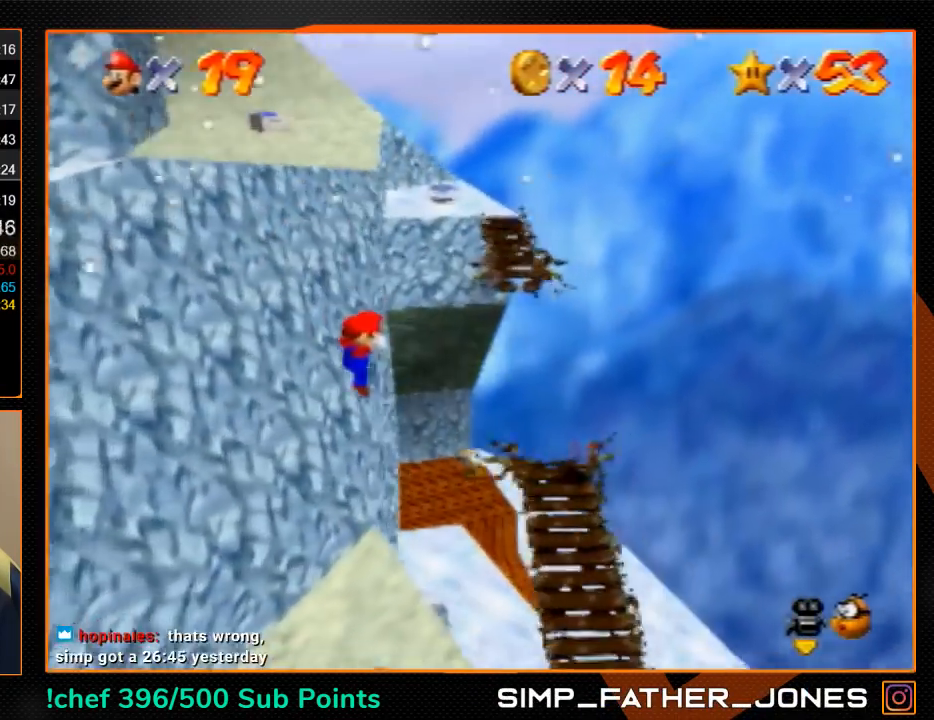
{"buttons": ["A", "B"], "left_stick": "up", "events": [[433, "left_stick", "up"], [500, "A", "down"], [500, "B", "down"]]}
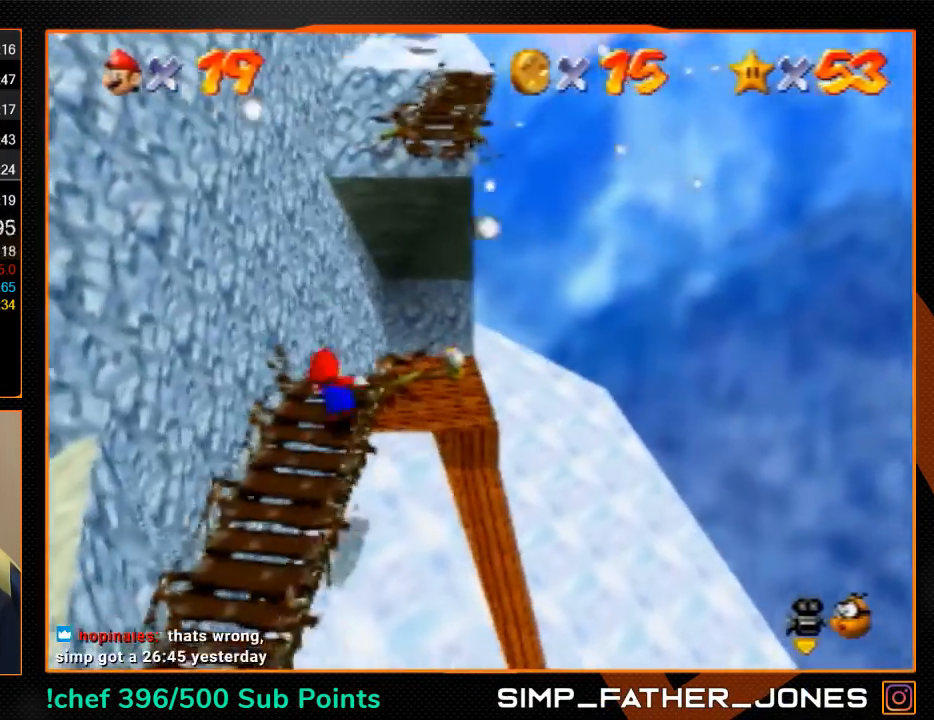
{"buttons": [], "left_stick": "up-right", "events": [[100, "A", "up"], [100, "B", "up"], [200, "left_stick", "up-right"]]}
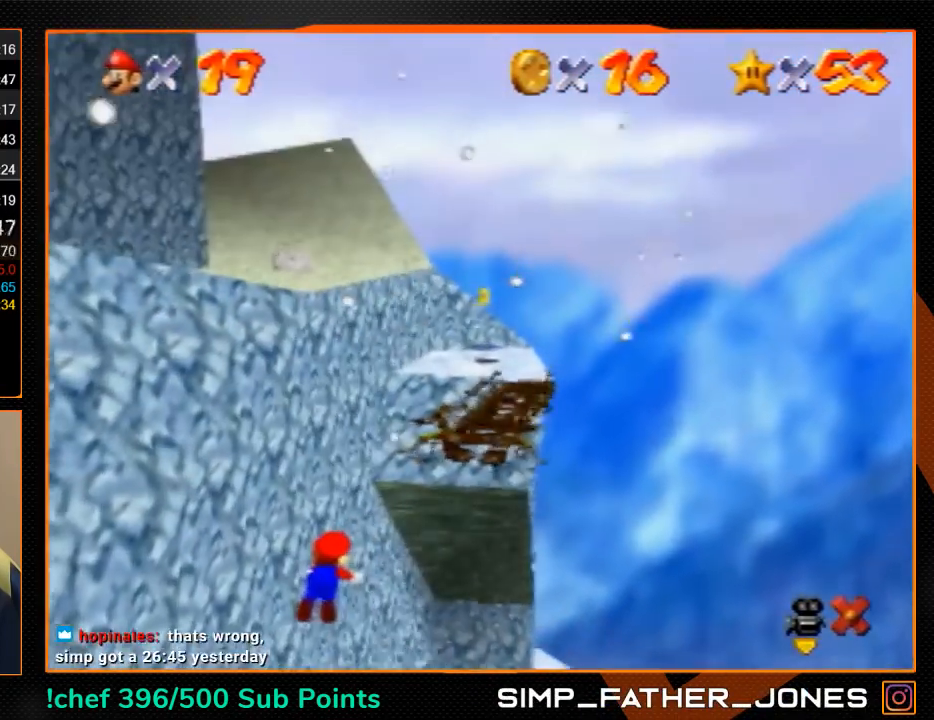
{"buttons": [], "left_stick": "up-right", "events": []}
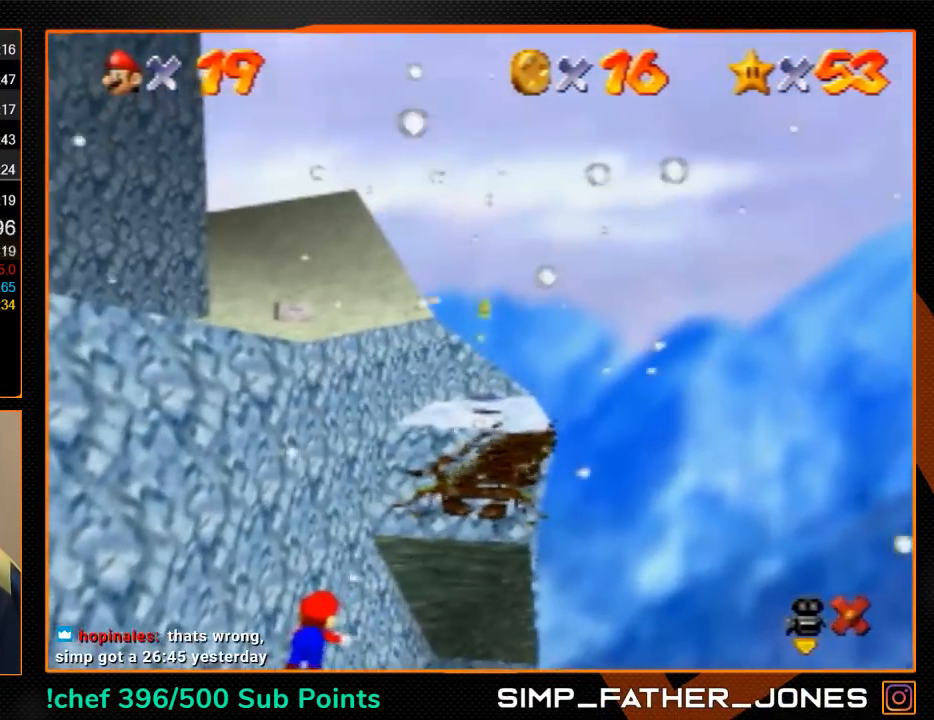
{"buttons": [], "left_stick": "up-right", "events": []}
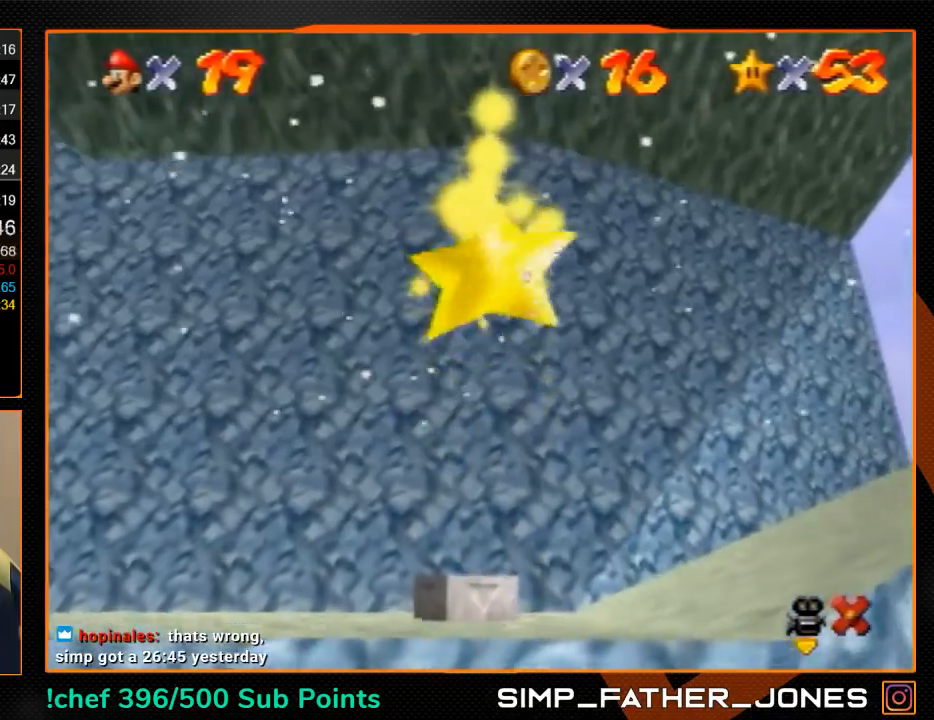
{"buttons": [], "left_stick": "up-right", "events": []}
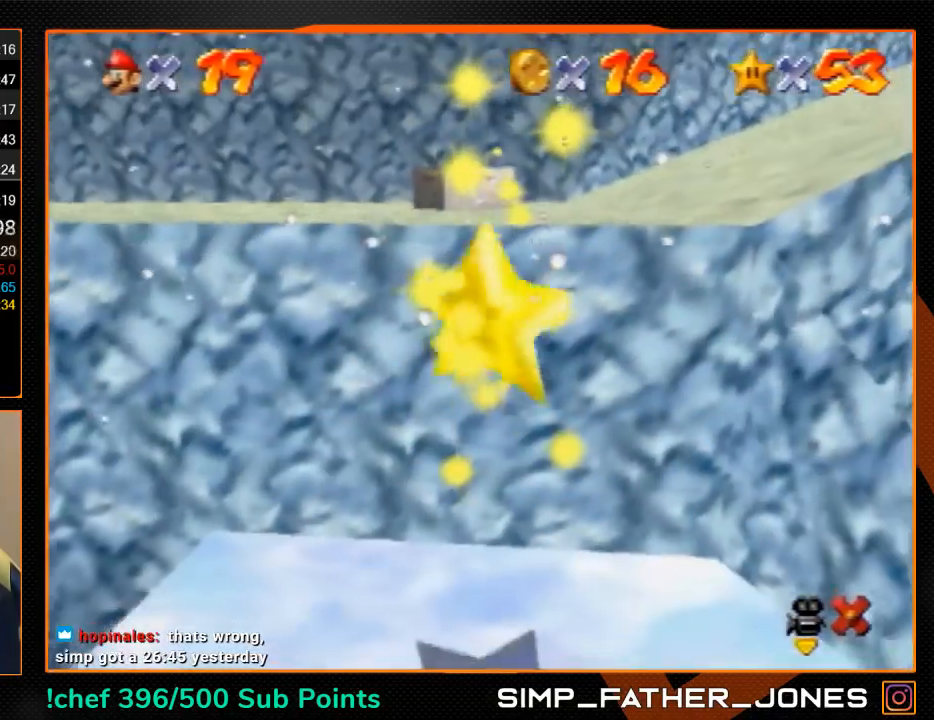
{"buttons": [], "left_stick": "up-right", "events": []}
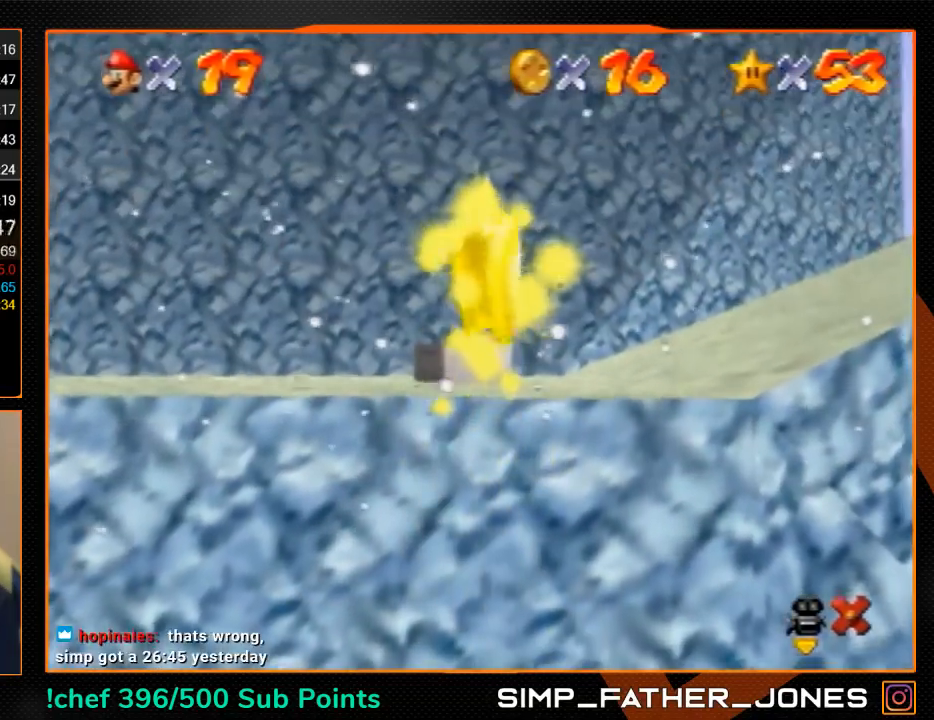
{"buttons": [], "left_stick": "up-right", "events": []}
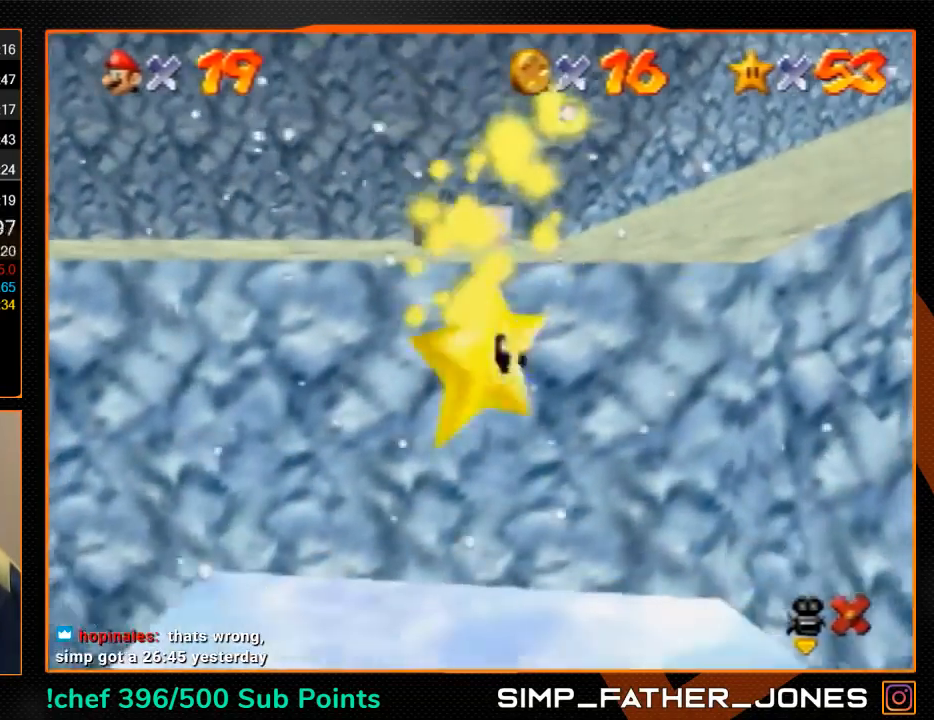
{"buttons": [], "left_stick": "up-right", "events": []}
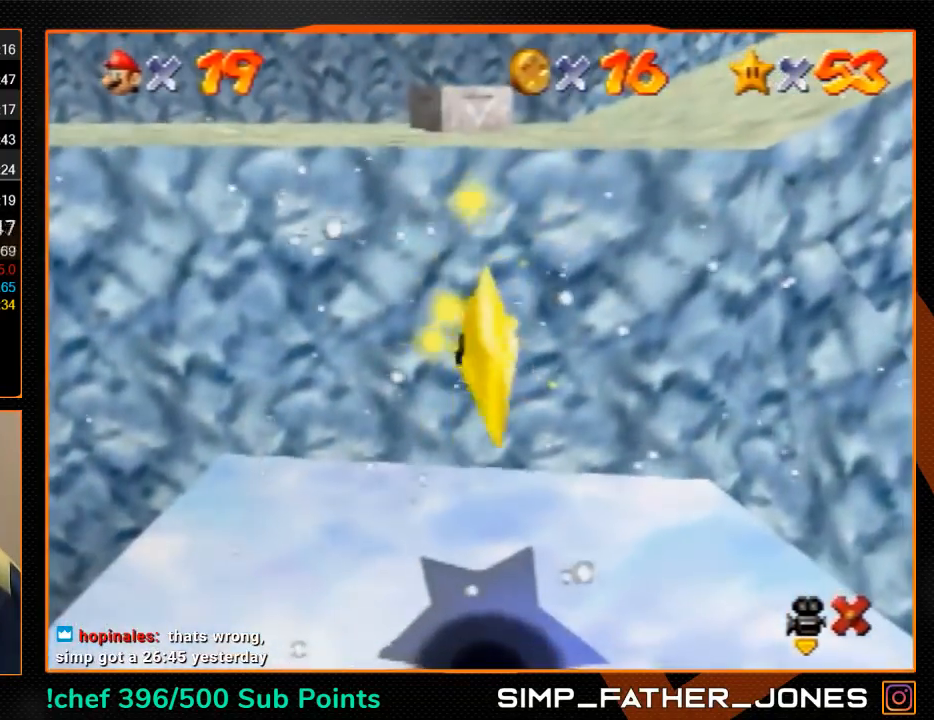
{"buttons": [], "left_stick": "up-right", "events": []}
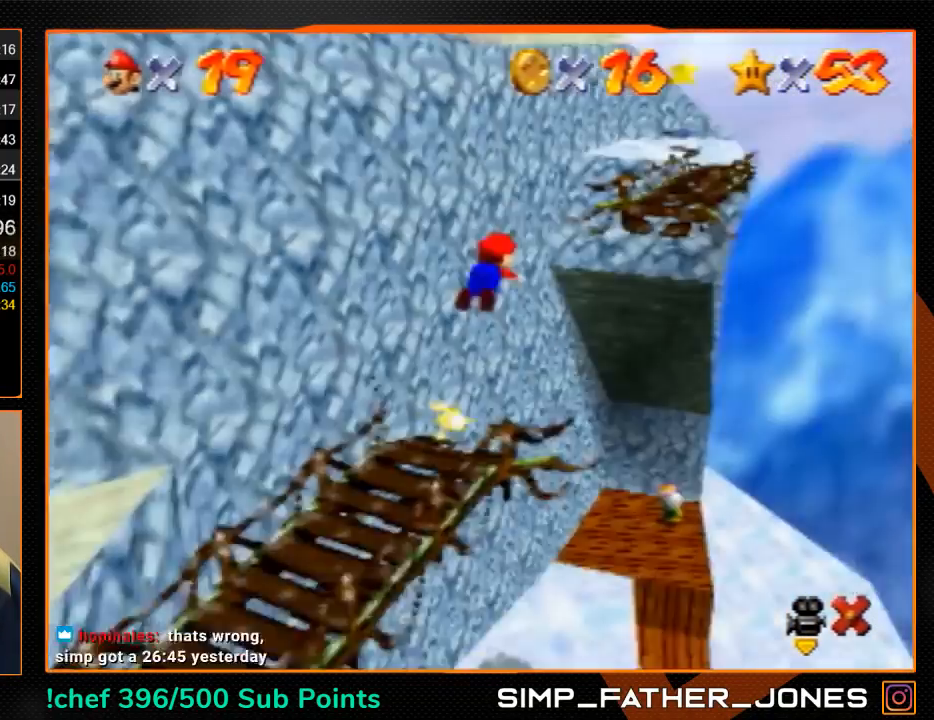
{"buttons": [], "left_stick": "up-right", "events": []}
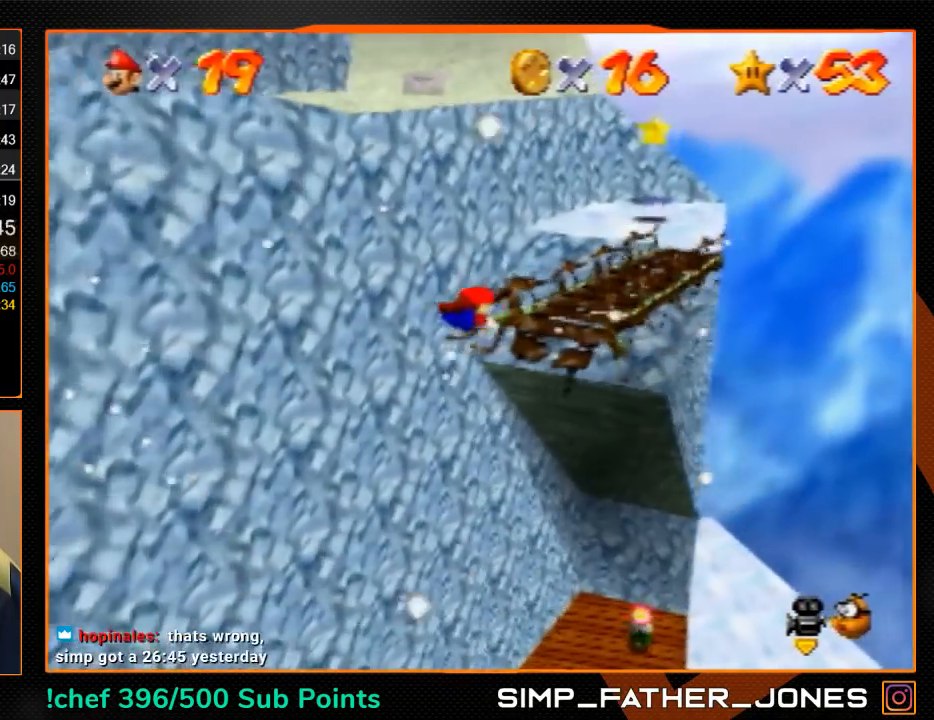
{"buttons": ["A"], "left_stick": "up-right", "events": [[167, "A", "down"], [233, "A", "up"], [367, "A", "down"], [367, "B", "down"], [500, "B", "up"]]}
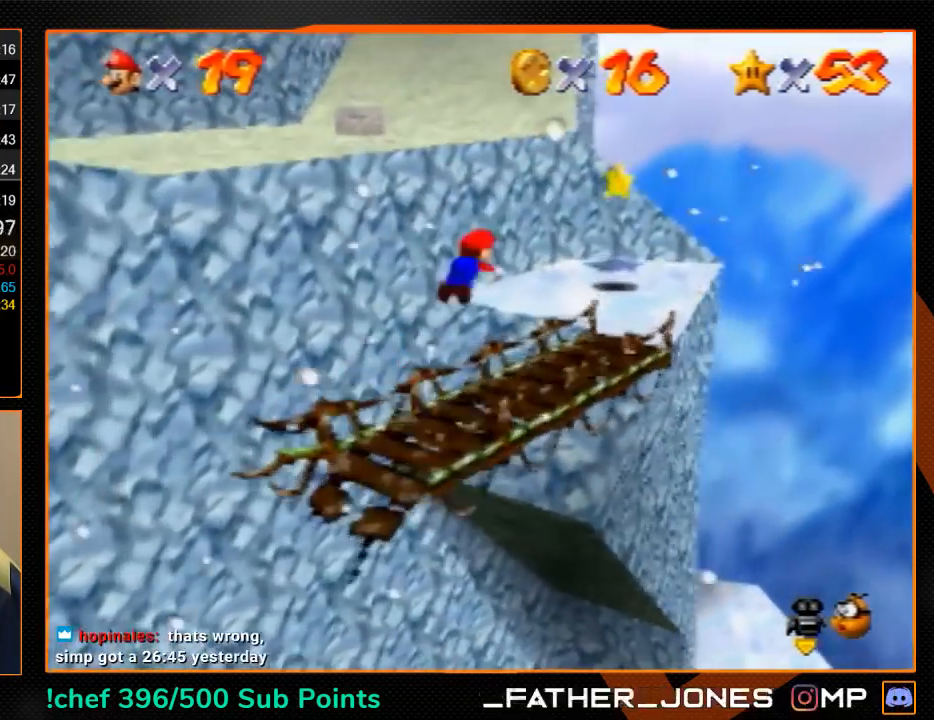
{"buttons": [], "left_stick": "up-right", "events": [[33, "A", "up"]]}
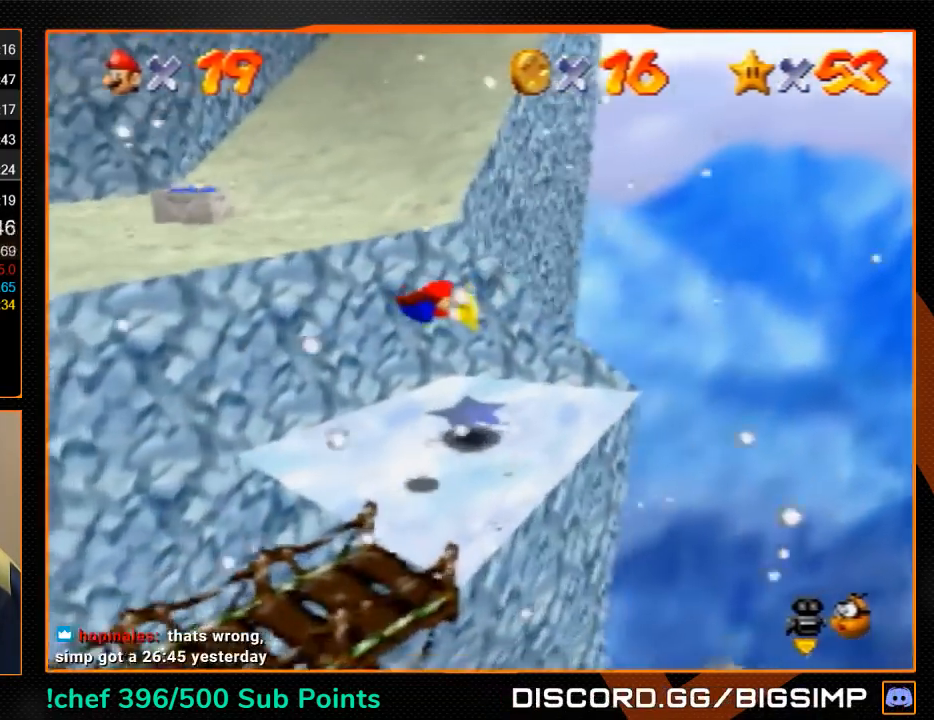
{"buttons": [], "left_stick": "center", "events": [[267, "left_stick", "center"]]}